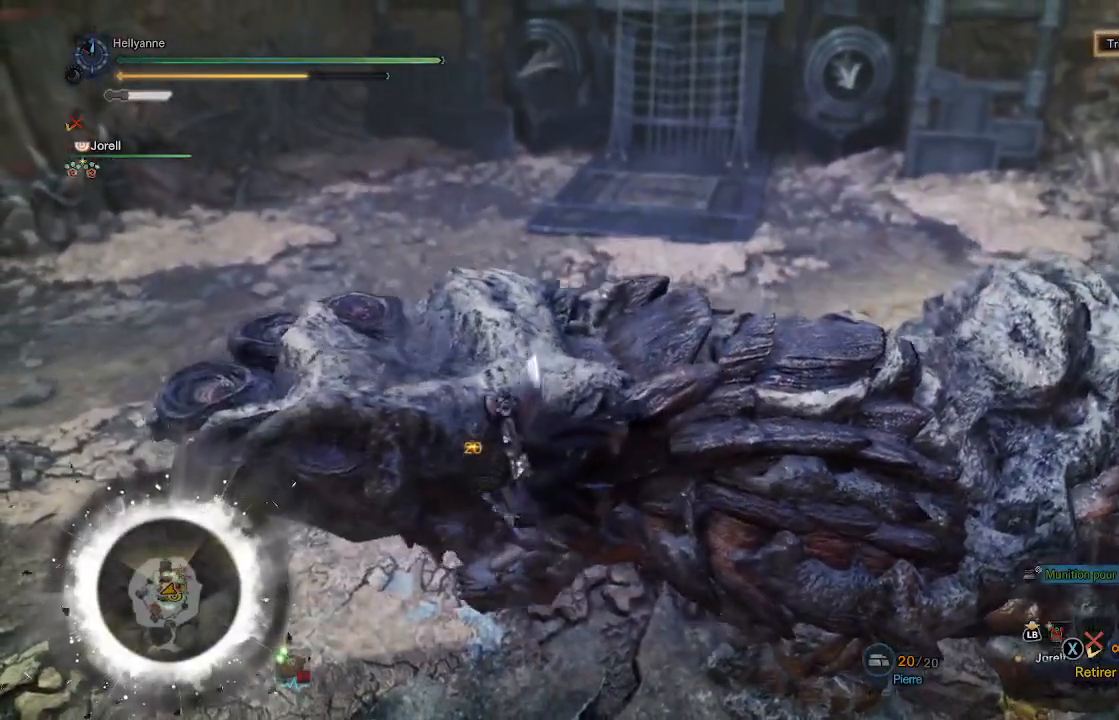
Gameplay with a controller (Xbox layout); each line is a JSON object with the inputs held at the frame after it (dt_ms = milliseconds from this image to that frame). "events" lists button and stick changes between this image and that frame as [ms after this image, input, new state], when the widget could be followed in between.
{"dt_ms": 500, "buttons": ["Y"], "left_stick": "center", "right_stick": "center", "events": [[17, "Y", "up"], [83, "Y", "down"], [200, "Y", "up"], [283, "Y", "down"], [383, "Y", "up"], [467, "Y", "down"]]}
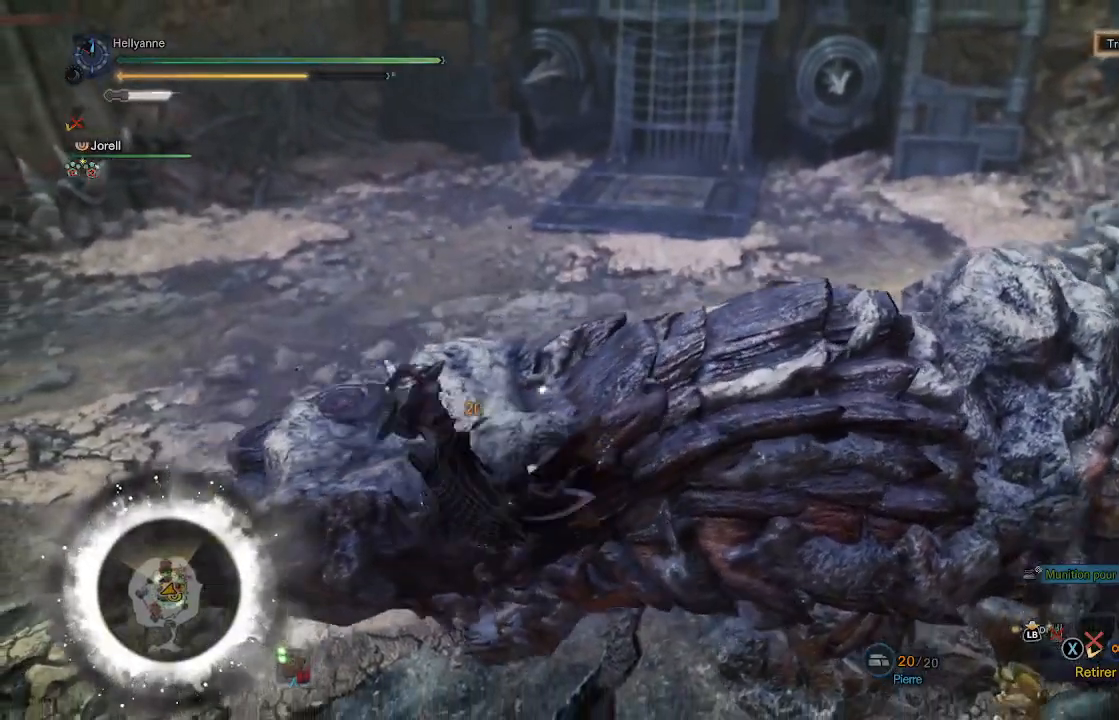
{"dt_ms": 500, "buttons": [], "left_stick": "center", "right_stick": "center", "events": [[83, "Y", "up"], [167, "Y", "down"], [283, "Y", "up"]]}
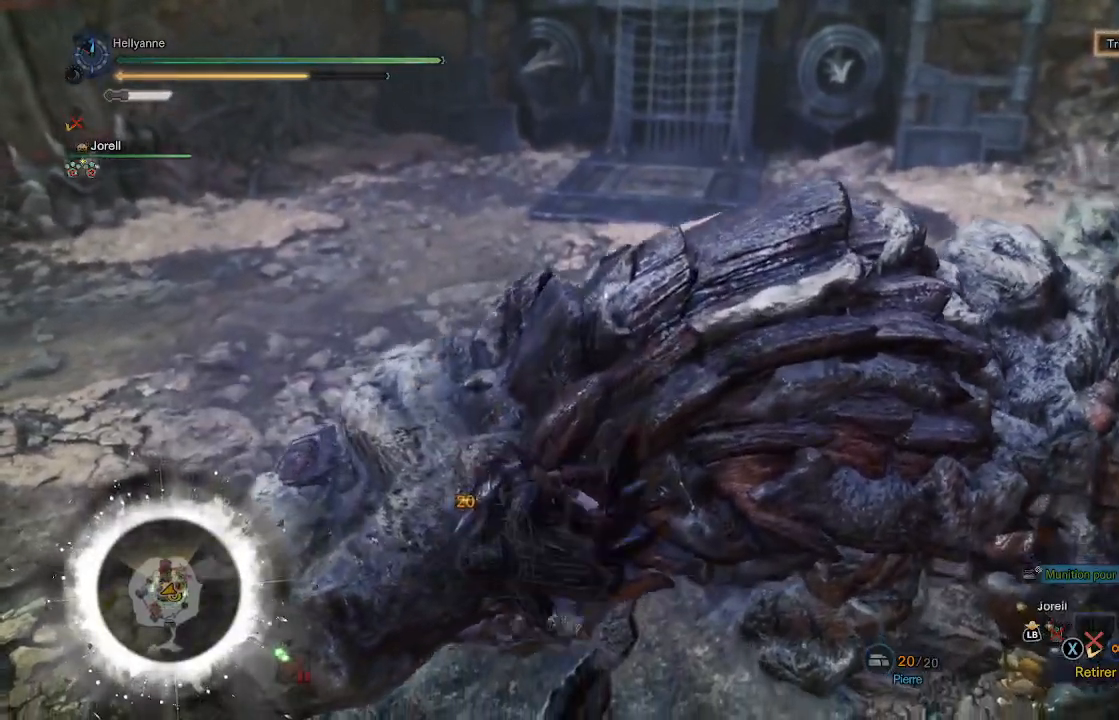
{"dt_ms": 500, "buttons": [], "left_stick": "center", "right_stick": "center", "events": [[400, "Y", "down"], [500, "Y", "up"]]}
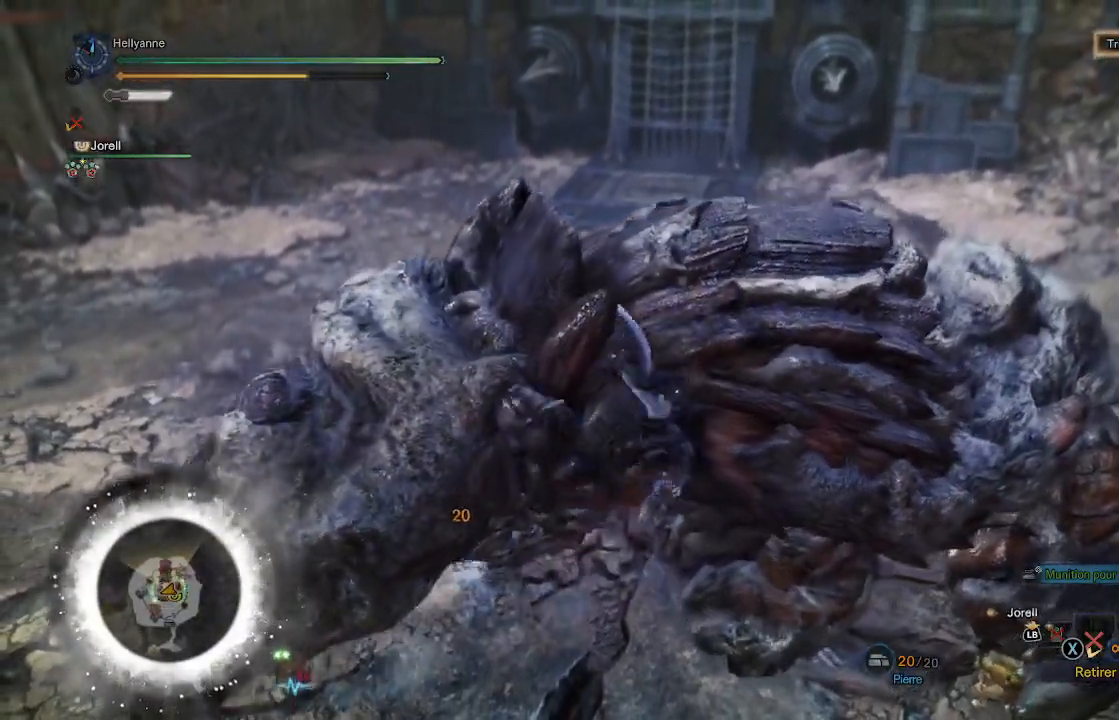
{"dt_ms": 500, "buttons": ["Y"], "left_stick": "center", "right_stick": "center", "events": [[100, "Y", "down"], [183, "Y", "up"], [267, "Y", "down"], [367, "Y", "up"], [433, "Y", "down"]]}
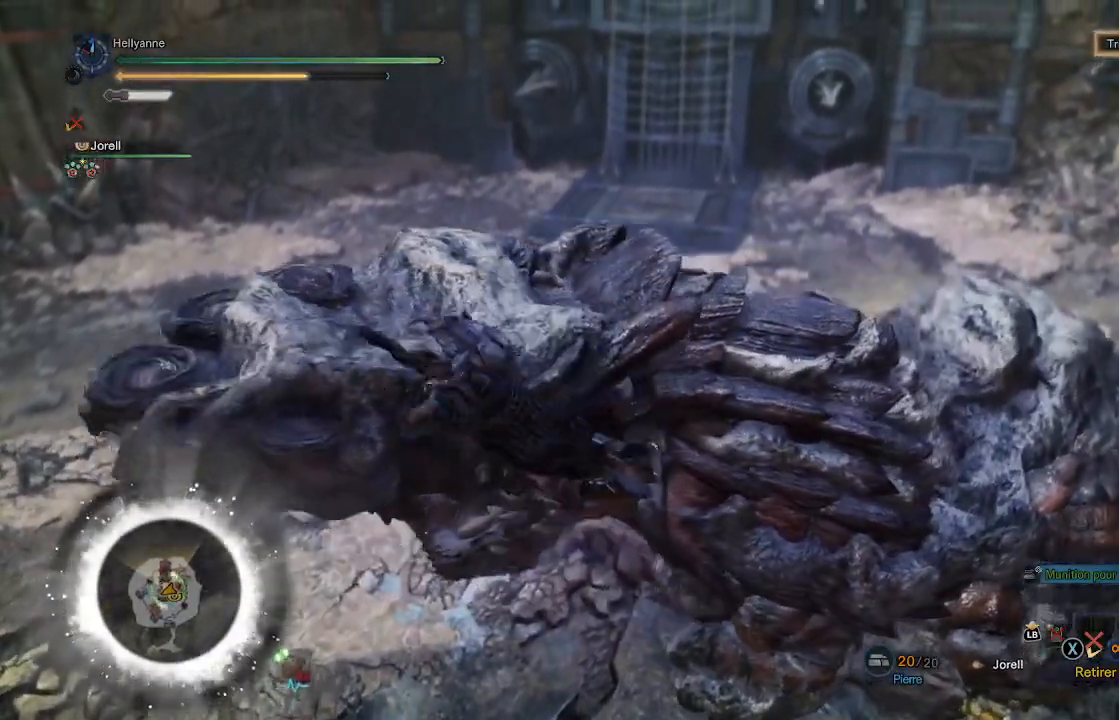
{"dt_ms": 500, "buttons": ["Y"], "left_stick": "center", "right_stick": "center", "events": [[50, "Y", "up"], [117, "Y", "down"], [217, "Y", "up"], [300, "Y", "down"], [400, "Y", "up"], [450, "Y", "down"]]}
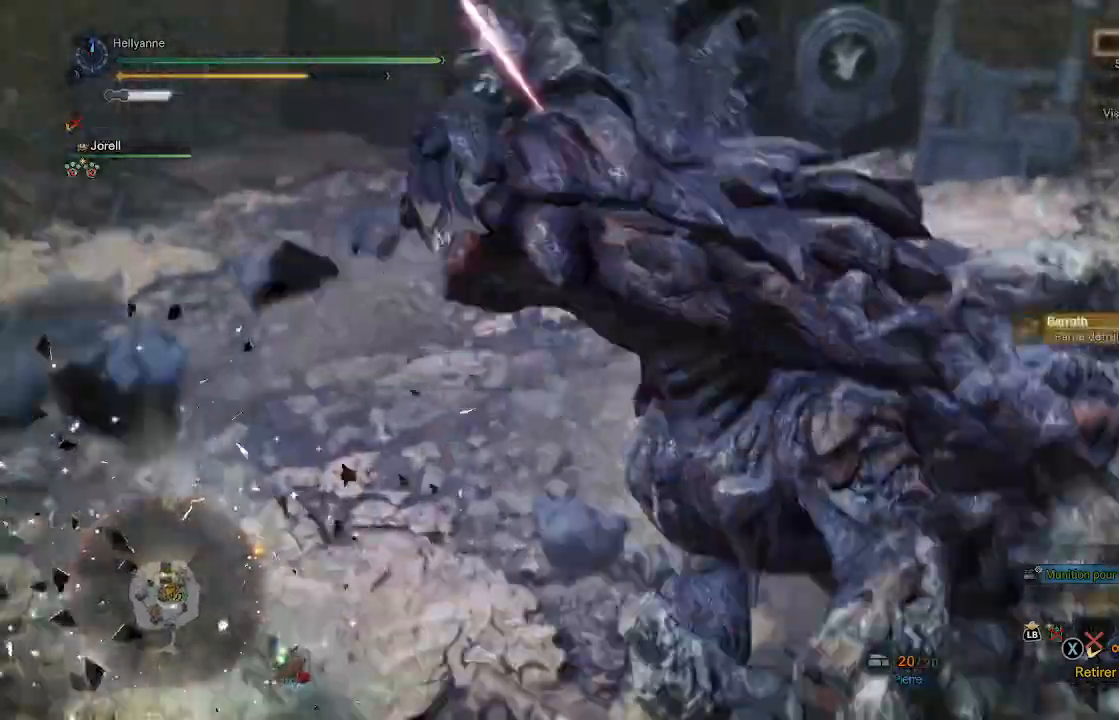
{"dt_ms": 500, "buttons": [], "left_stick": "center", "right_stick": "center", "events": [[33, "Y", "up"]]}
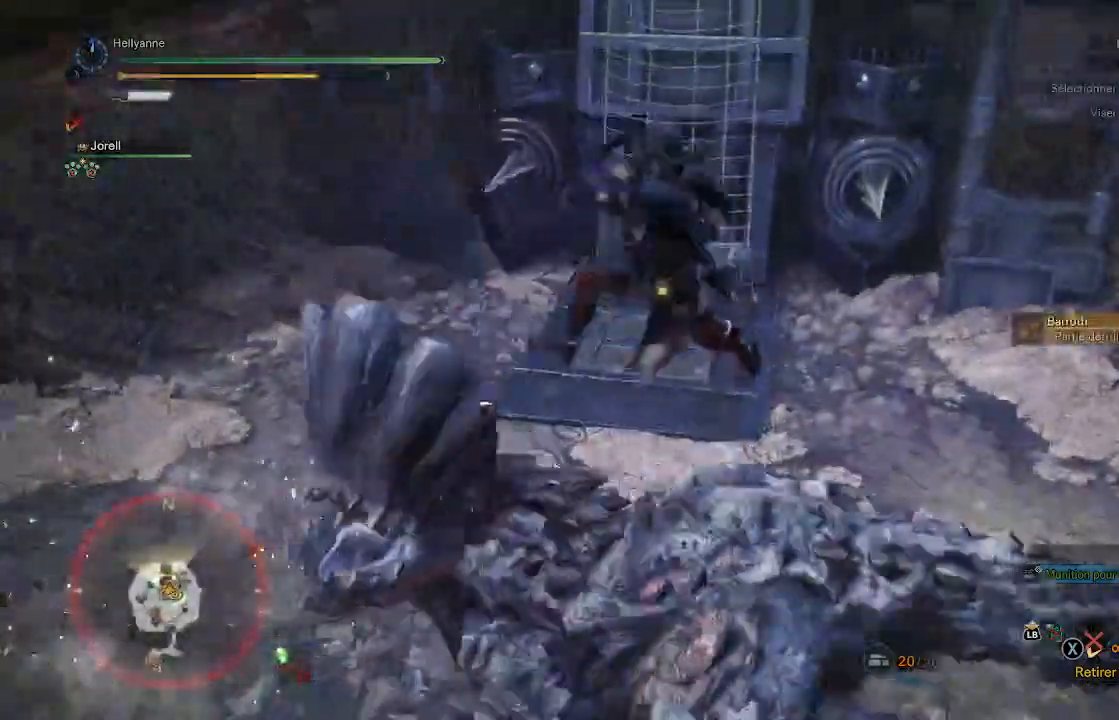
{"dt_ms": 500, "buttons": [], "left_stick": "center", "right_stick": "center", "events": []}
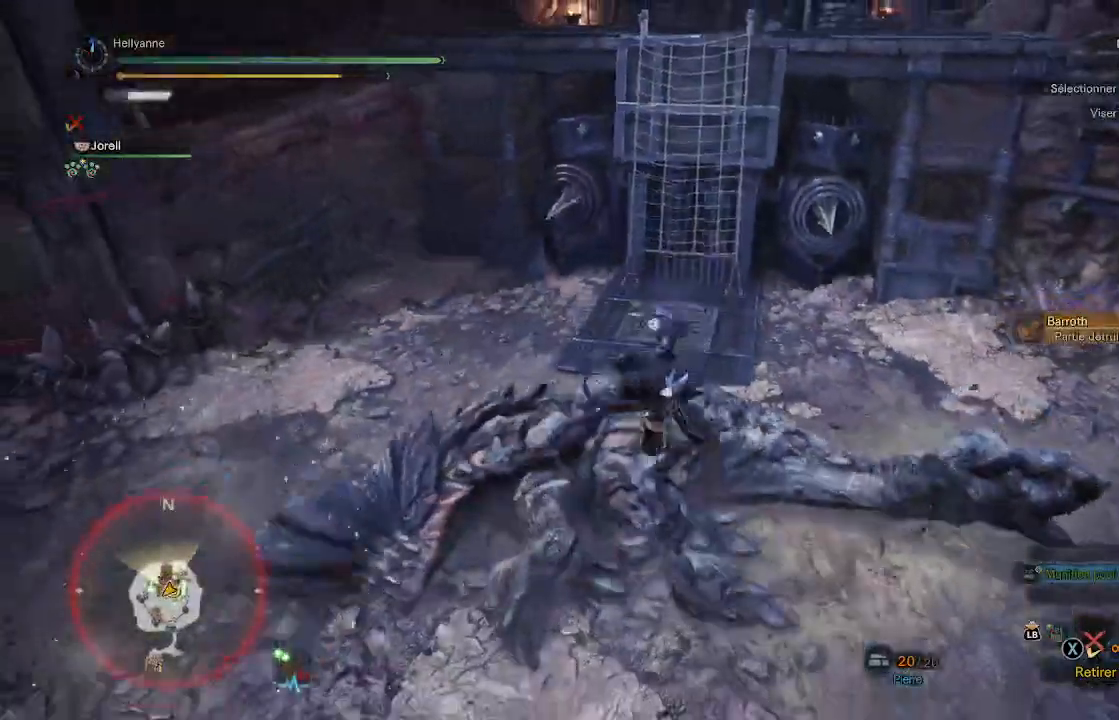
{"dt_ms": 500, "buttons": [], "left_stick": "up", "right_stick": "center", "events": [[83, "right_stick", "left"], [283, "right_stick", "center"], [333, "left_stick", "up"]]}
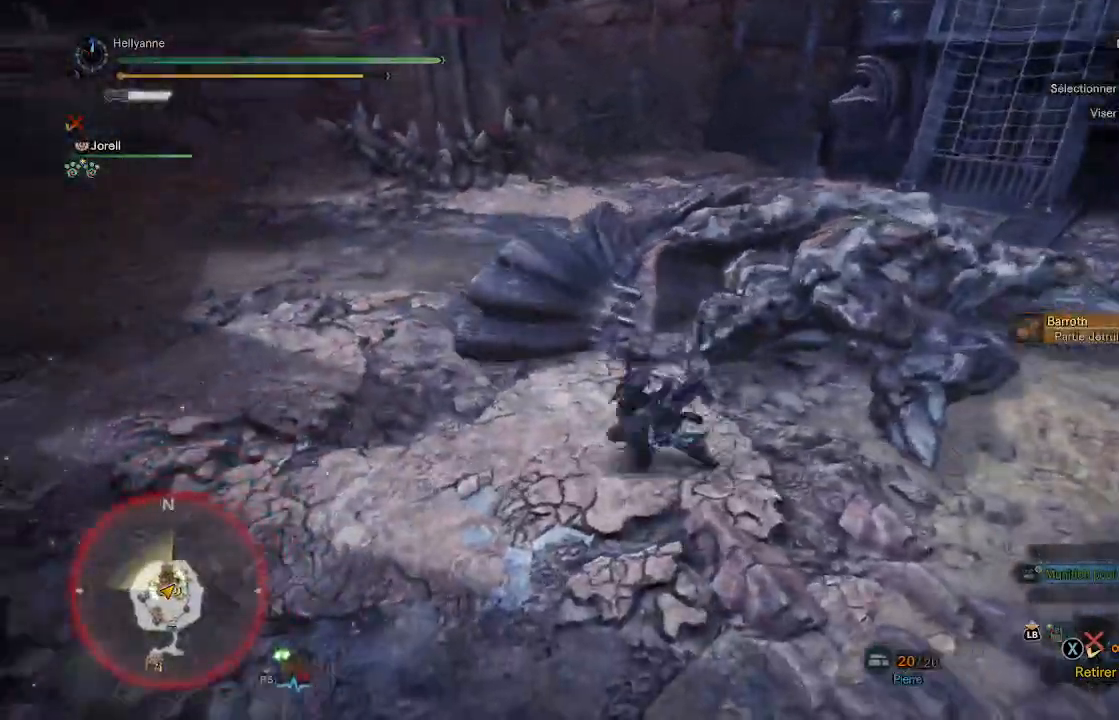
{"dt_ms": 500, "buttons": ["L3"], "left_stick": "up", "right_stick": "center", "events": [[267, "right_stick", "up-right"], [417, "right_stick", "center"], [467, "L3", "down"]]}
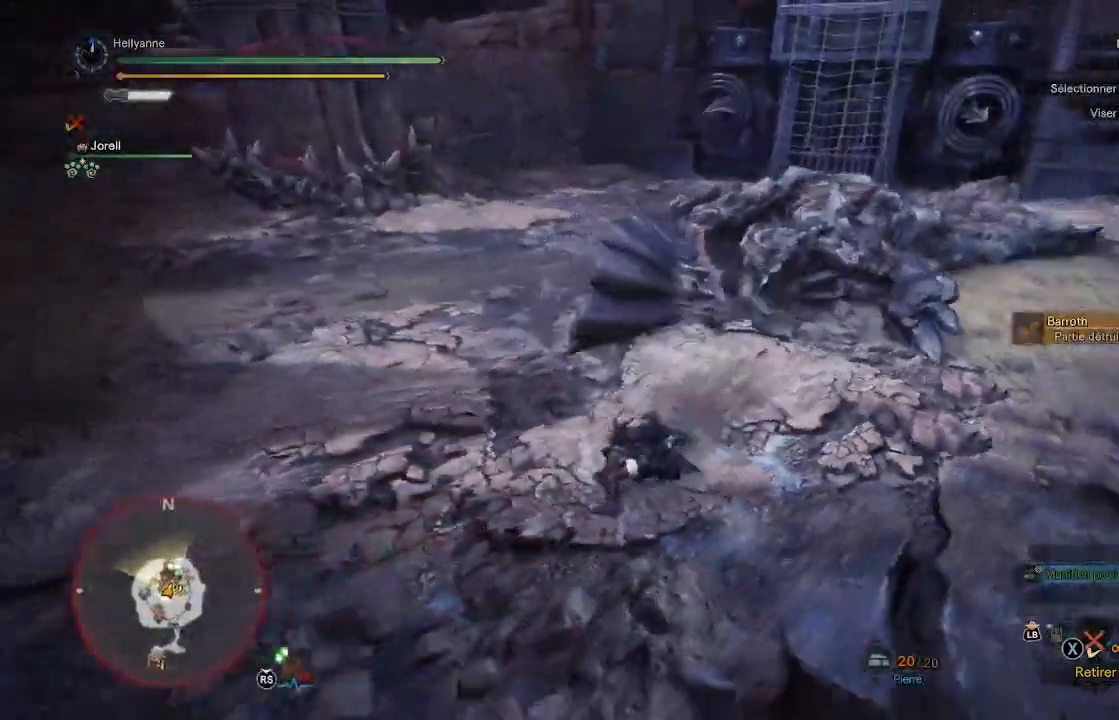
{"dt_ms": 500, "buttons": ["L3"], "left_stick": "up", "right_stick": "center", "events": [[117, "L3", "up"], [217, "right_stick", "up-right"], [350, "right_stick", "center"], [483, "L3", "down"]]}
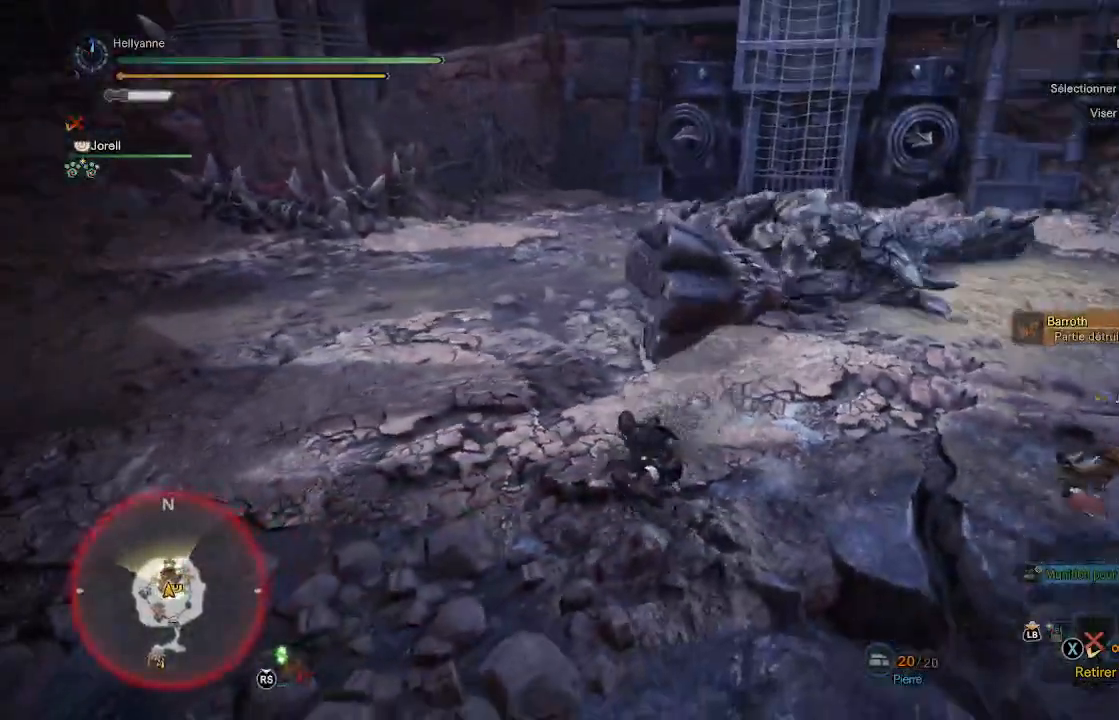
{"dt_ms": 500, "buttons": ["L3"], "left_stick": "up", "right_stick": "center", "events": [[17, "right_stick", "right"], [100, "L3", "up"], [183, "right_stick", "center"], [433, "L3", "down"]]}
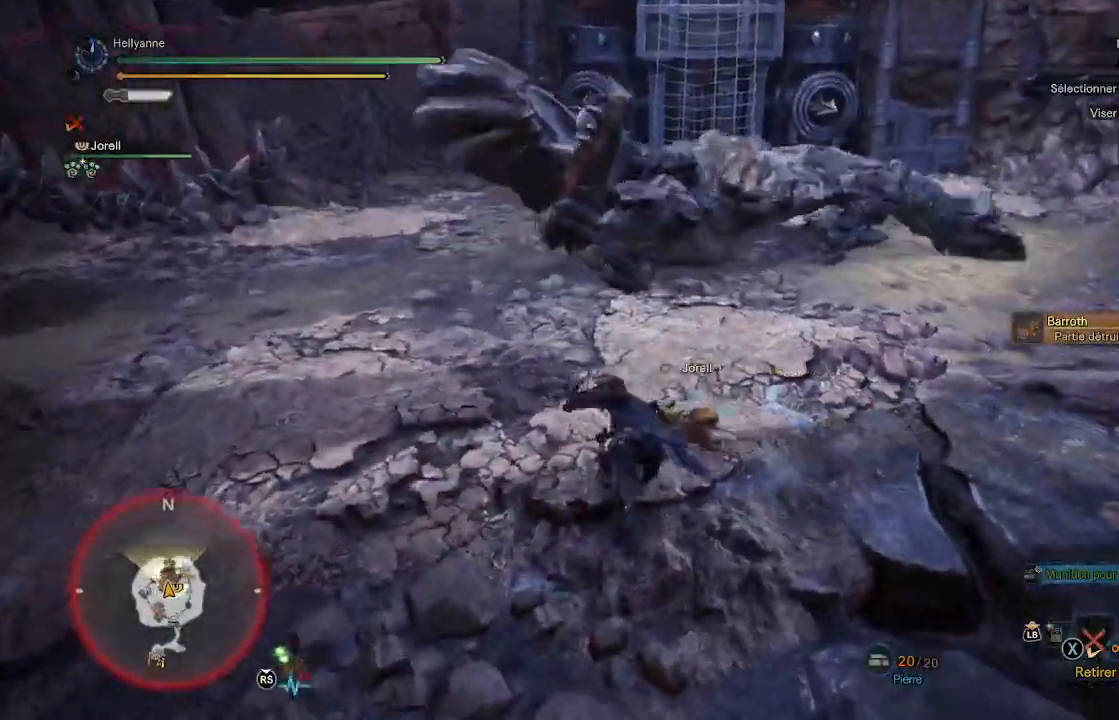
{"dt_ms": 500, "buttons": [], "left_stick": "up", "right_stick": "center", "events": [[67, "L3", "up"]]}
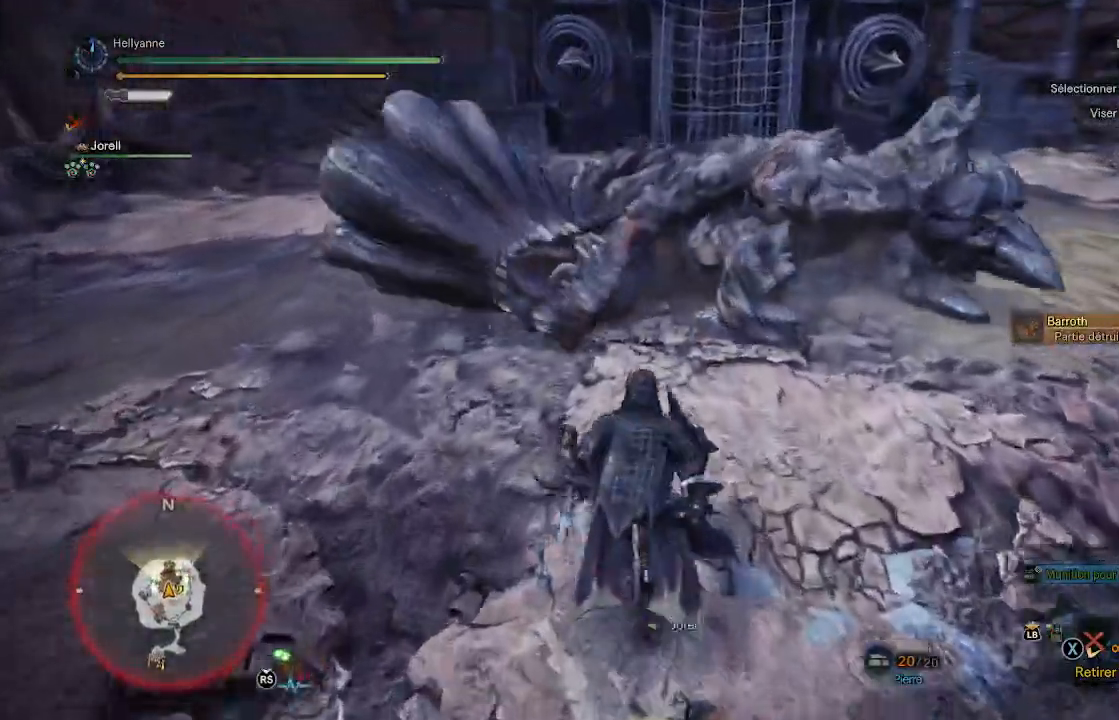
{"dt_ms": 500, "buttons": [], "left_stick": "up-right", "right_stick": "center", "events": [[133, "left_stick", "up-right"]]}
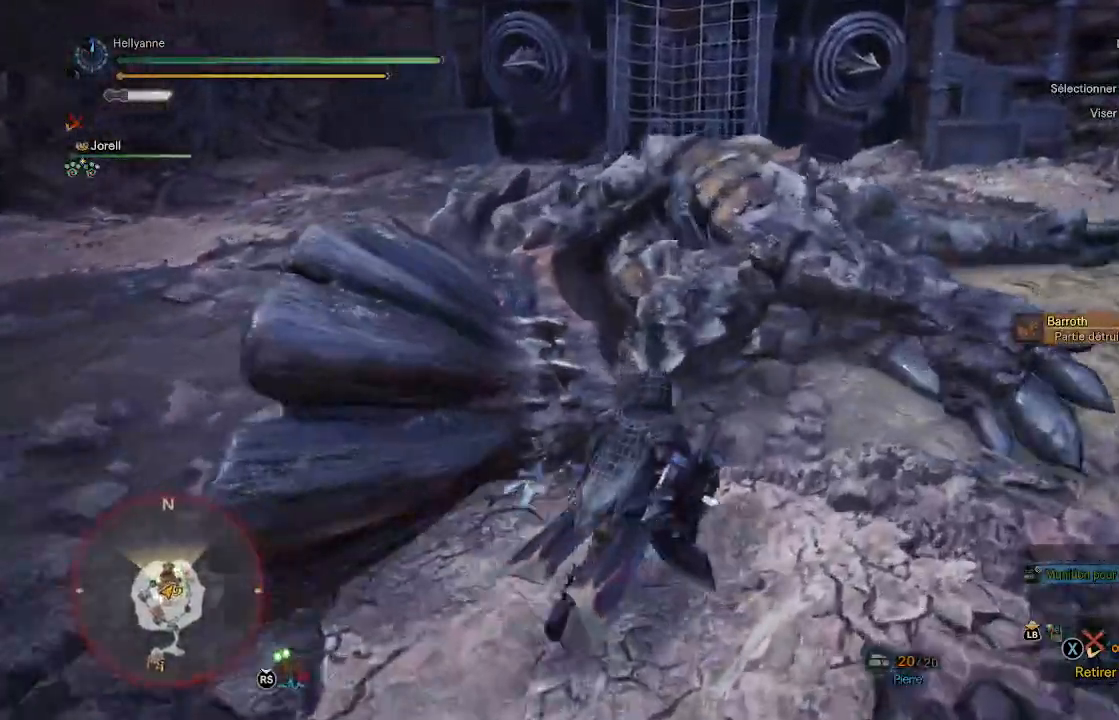
{"dt_ms": 500, "buttons": ["Y"], "left_stick": "up", "right_stick": "center", "events": [[33, "right_stick", "down-left"], [167, "right_stick", "center"], [300, "Y", "down"], [317, "left_stick", "up"], [400, "Y", "up"], [450, "Y", "down"]]}
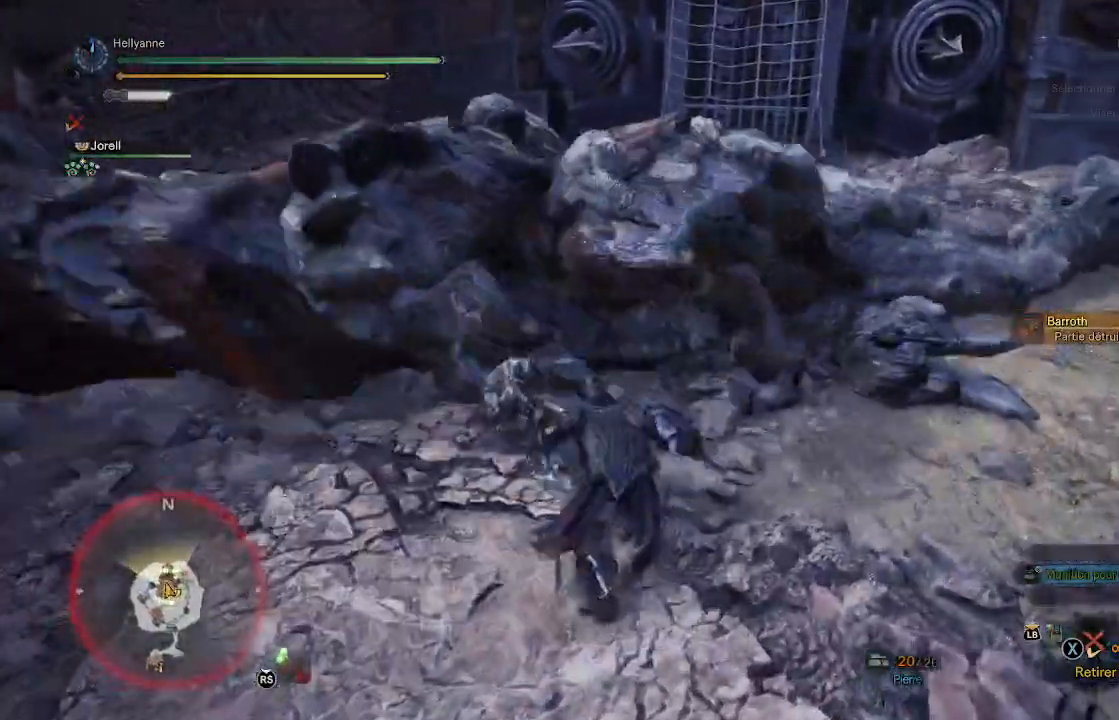
{"dt_ms": 500, "buttons": ["B"], "left_stick": "down", "right_stick": "center", "events": [[33, "Y", "up"], [150, "left_stick", "up-left"], [367, "left_stick", "down"], [450, "B", "down"]]}
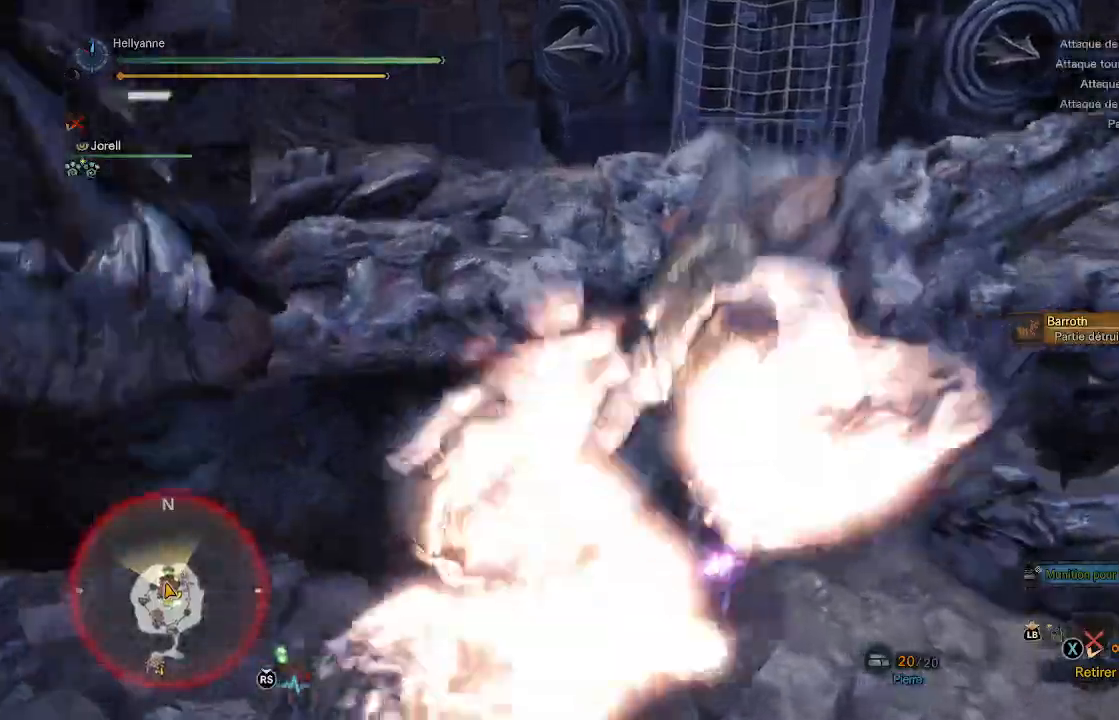
{"dt_ms": 1000, "buttons": [], "left_stick": "center", "right_stick": "center"}
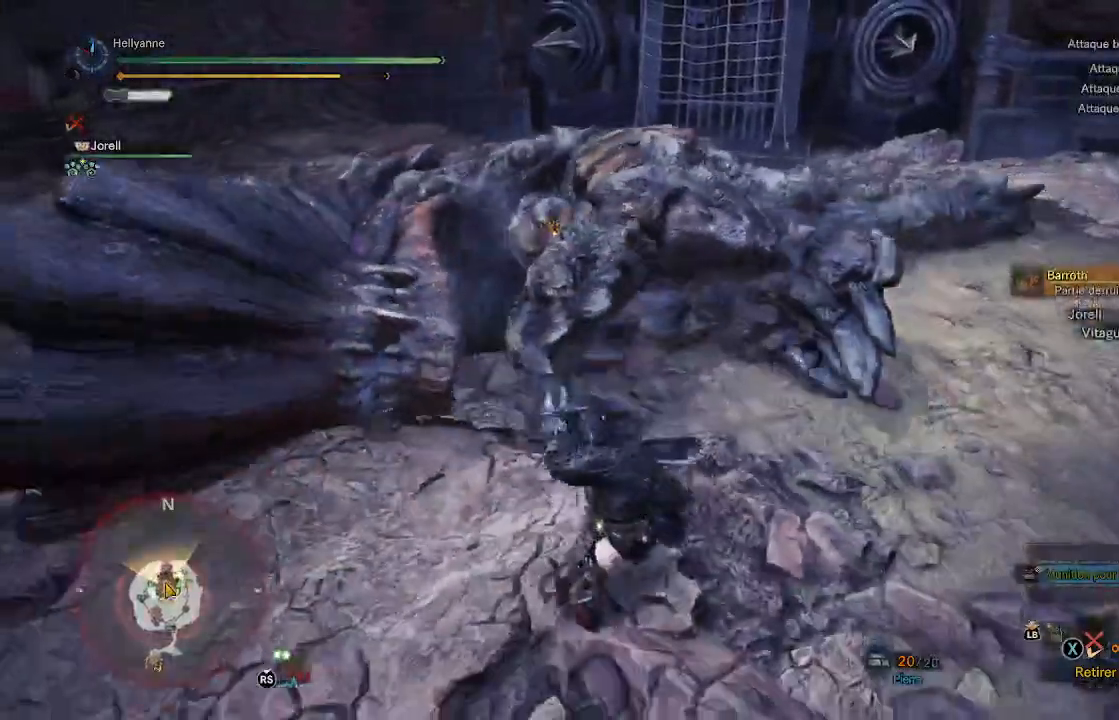
{"dt_ms": 500, "buttons": [], "left_stick": "center", "right_stick": "center", "events": [[83, "Y", "down"], [250, "Y", "up"]]}
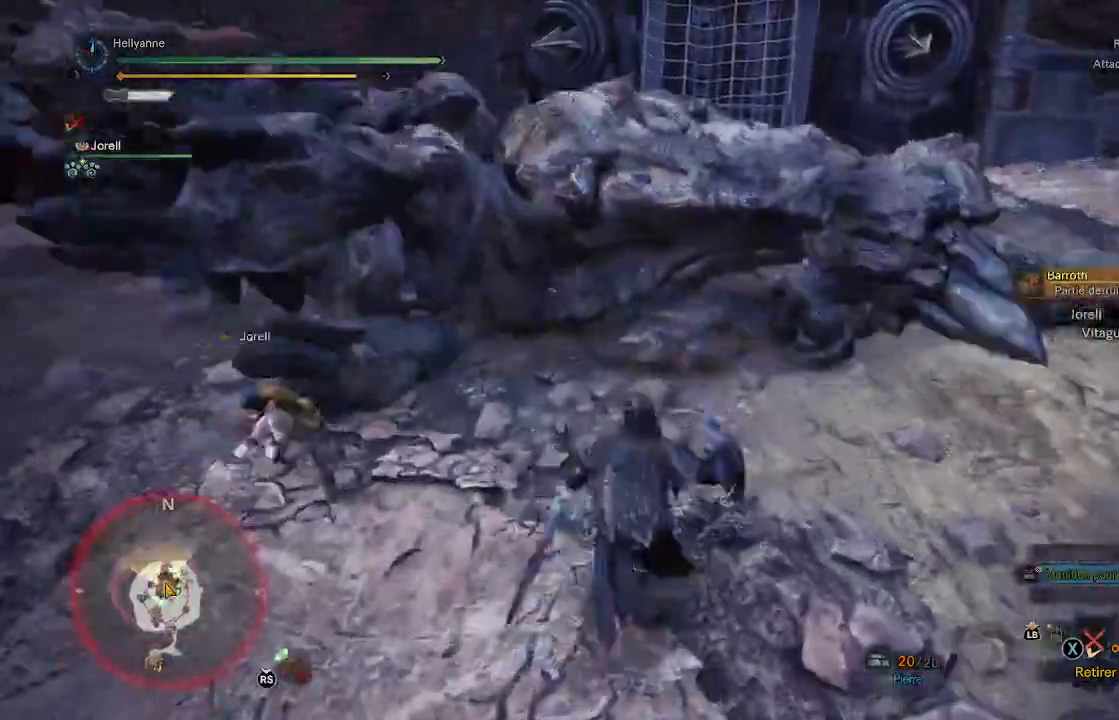
{"dt_ms": 500, "buttons": [], "left_stick": "center", "right_stick": "center", "events": []}
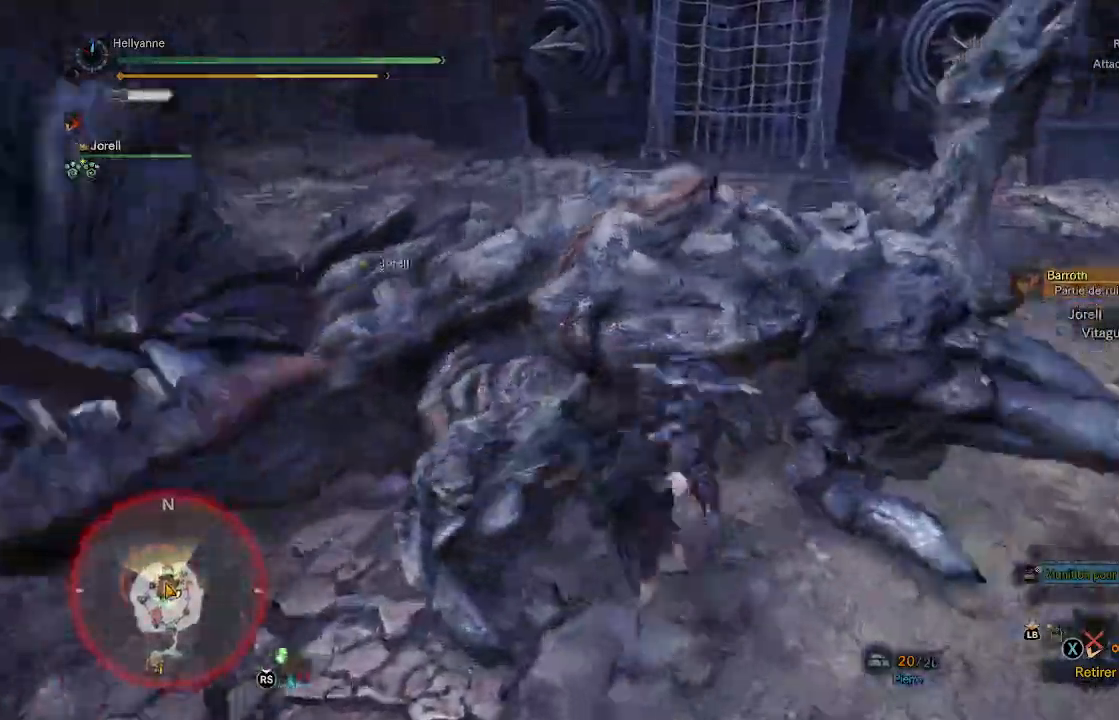
{"dt_ms": 500, "buttons": [], "left_stick": "center", "right_stick": "center", "events": []}
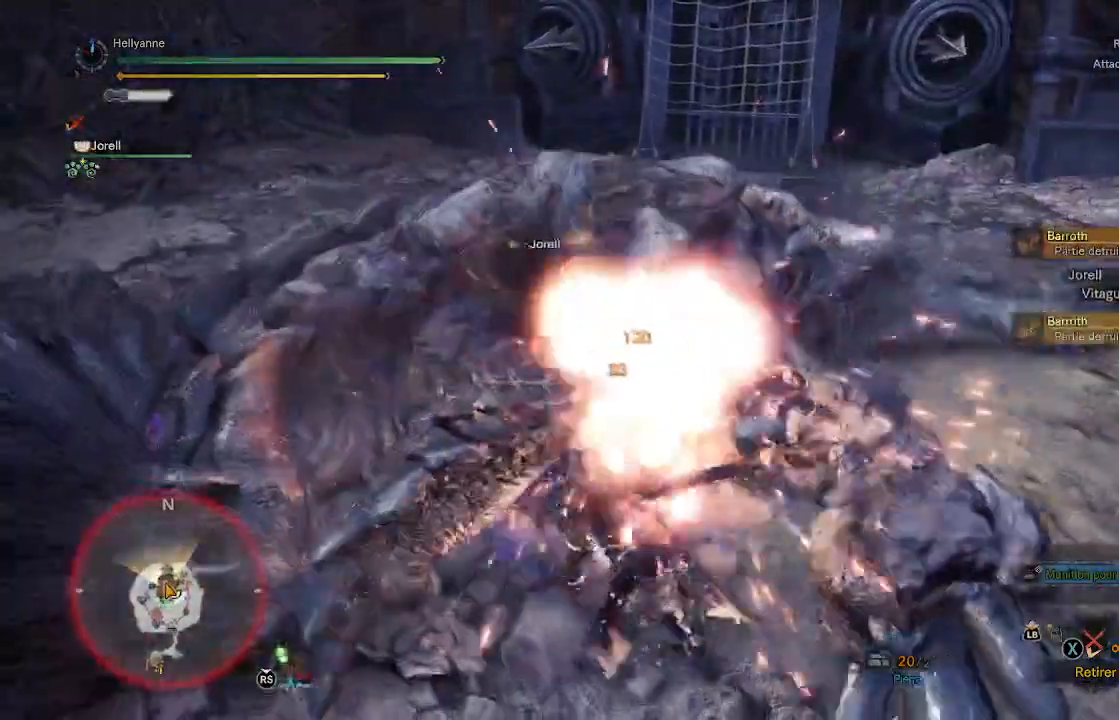
{"dt_ms": 500, "buttons": [], "left_stick": "center", "right_stick": "center", "events": []}
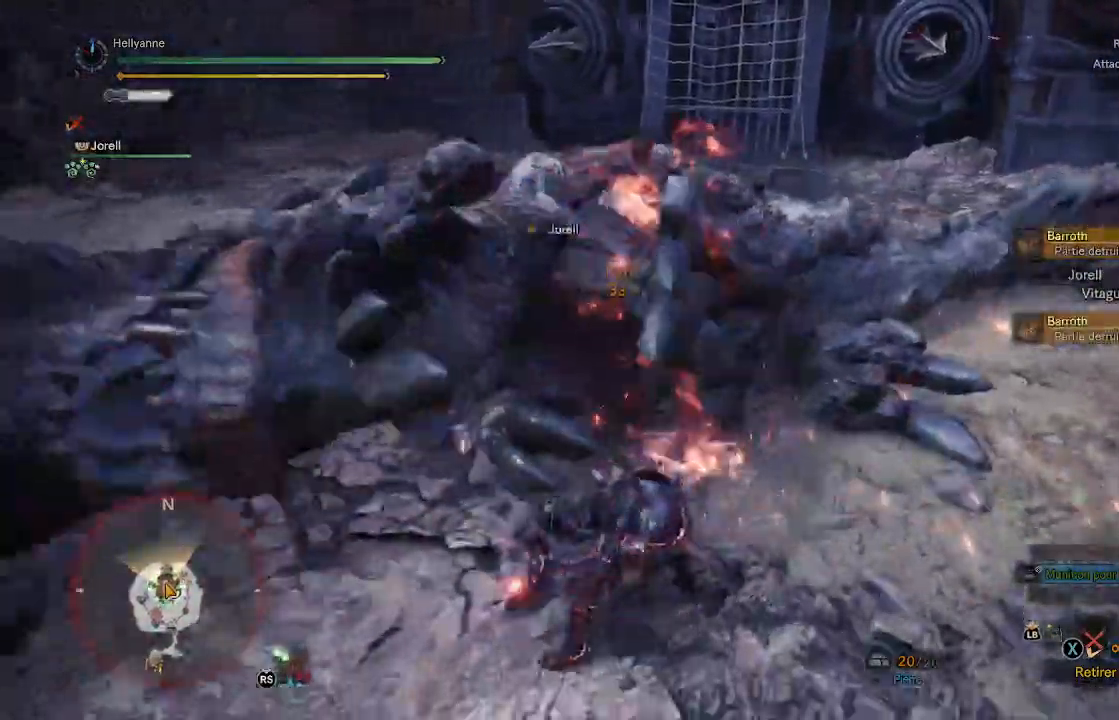
{"dt_ms": 500, "buttons": [], "left_stick": "center", "right_stick": "center", "events": [[17, "Y", "down"], [200, "Y", "up"]]}
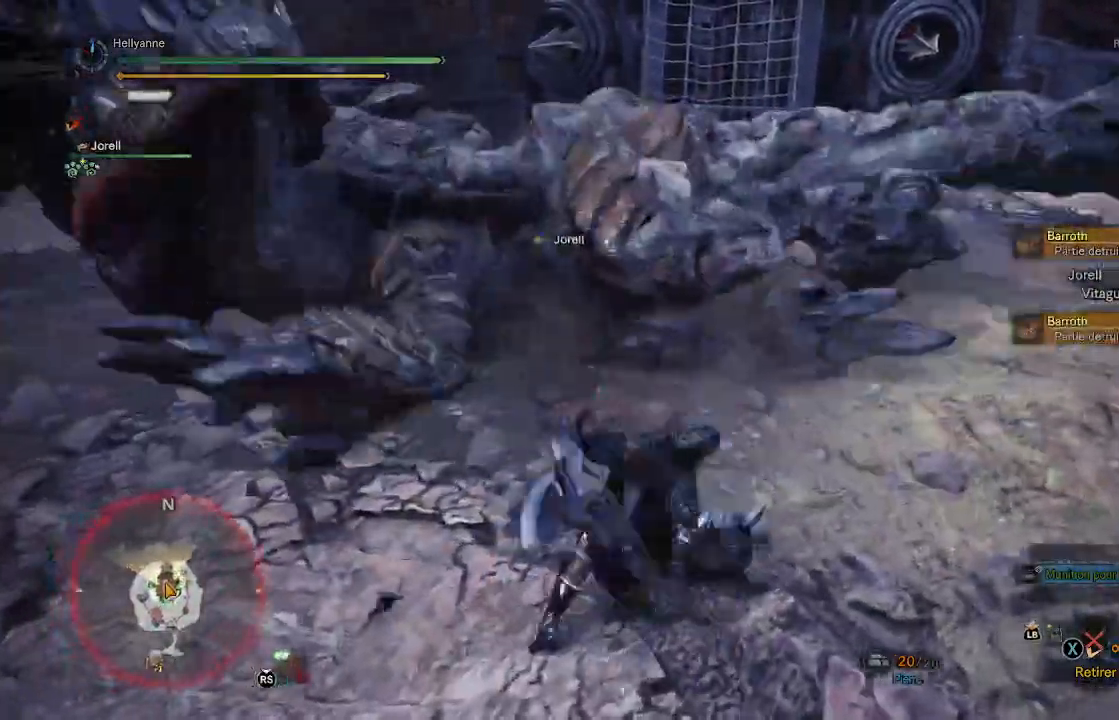
{"dt_ms": 500, "buttons": [], "left_stick": "up-left", "right_stick": "center", "events": [[383, "left_stick", "up-left"]]}
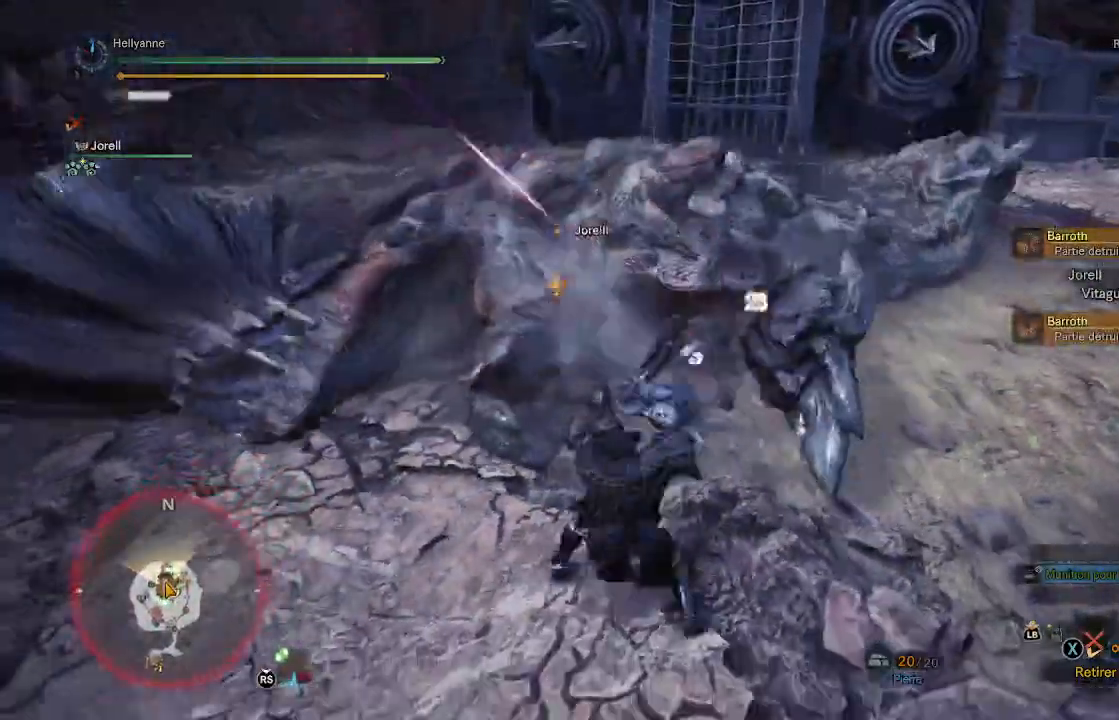
{"dt_ms": 500, "buttons": [], "left_stick": "up", "right_stick": "center", "events": [[383, "left_stick", "up"]]}
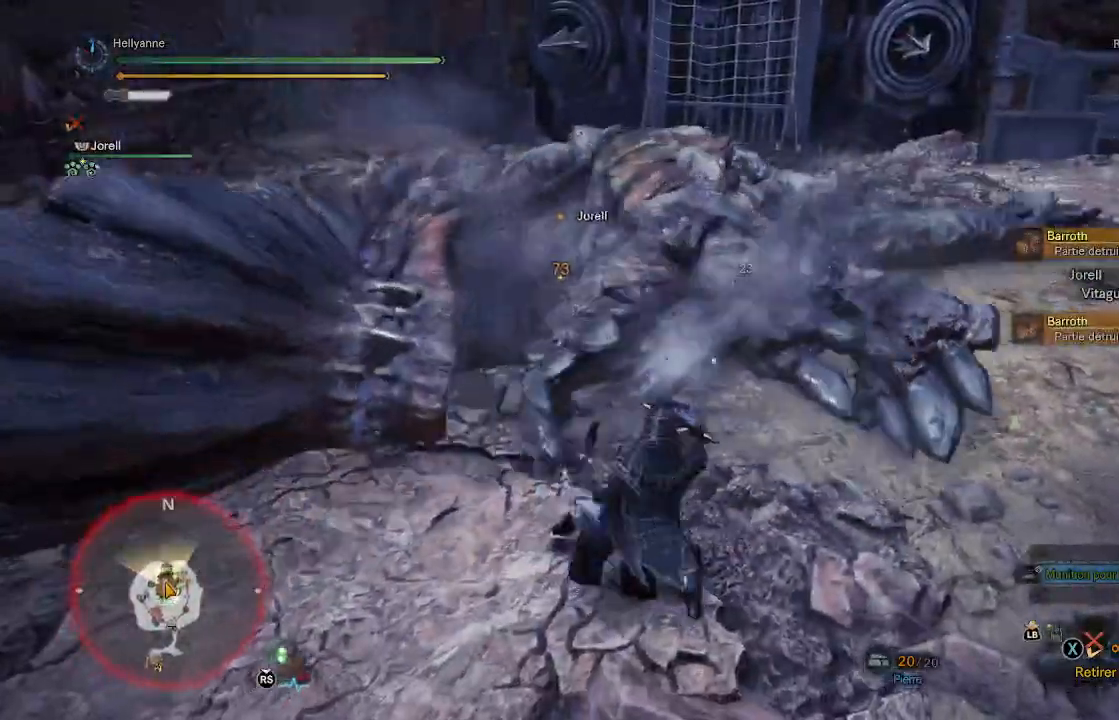
{"dt_ms": 500, "buttons": [], "left_stick": "up", "right_stick": "center", "events": [[250, "Y", "down"], [500, "Y", "up"]]}
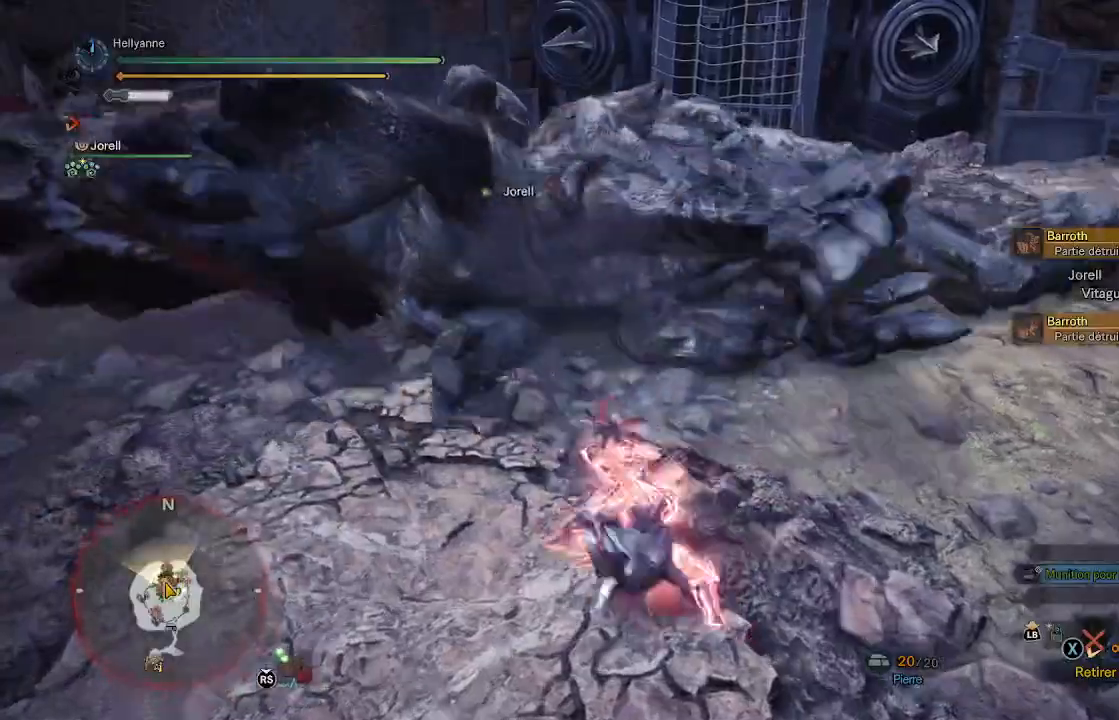
{"dt_ms": 500, "buttons": [], "left_stick": "up", "right_stick": "center", "events": []}
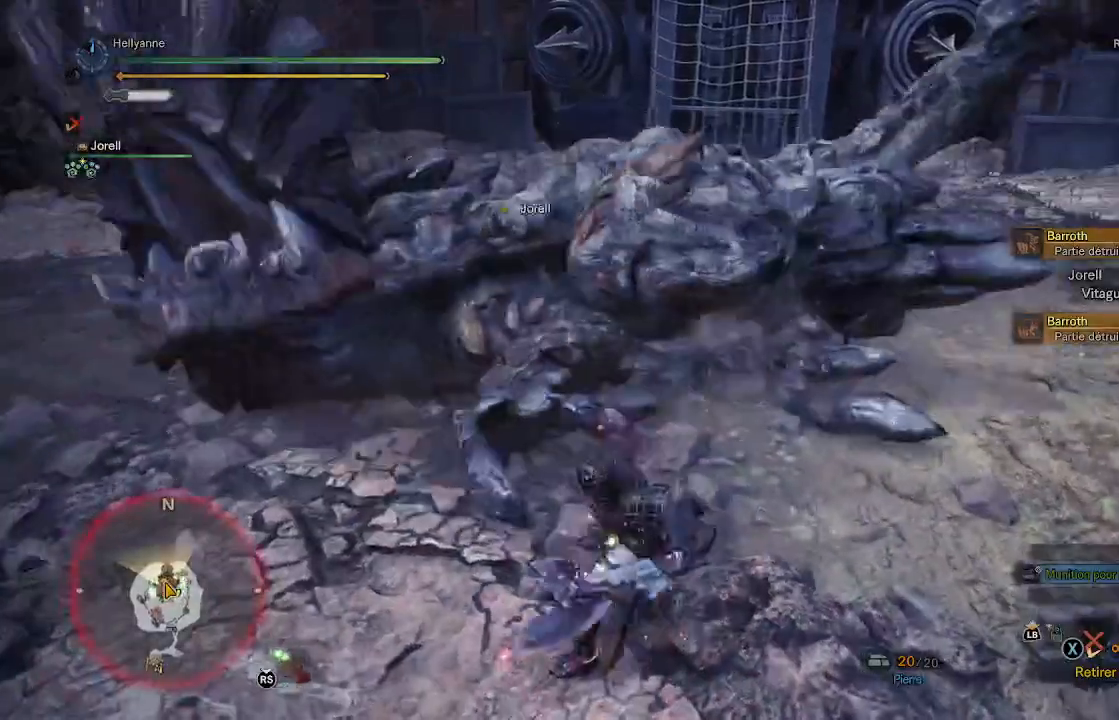
{"dt_ms": 500, "buttons": [], "left_stick": "up", "right_stick": "center", "events": [[250, "Y", "down"], [450, "Y", "up"]]}
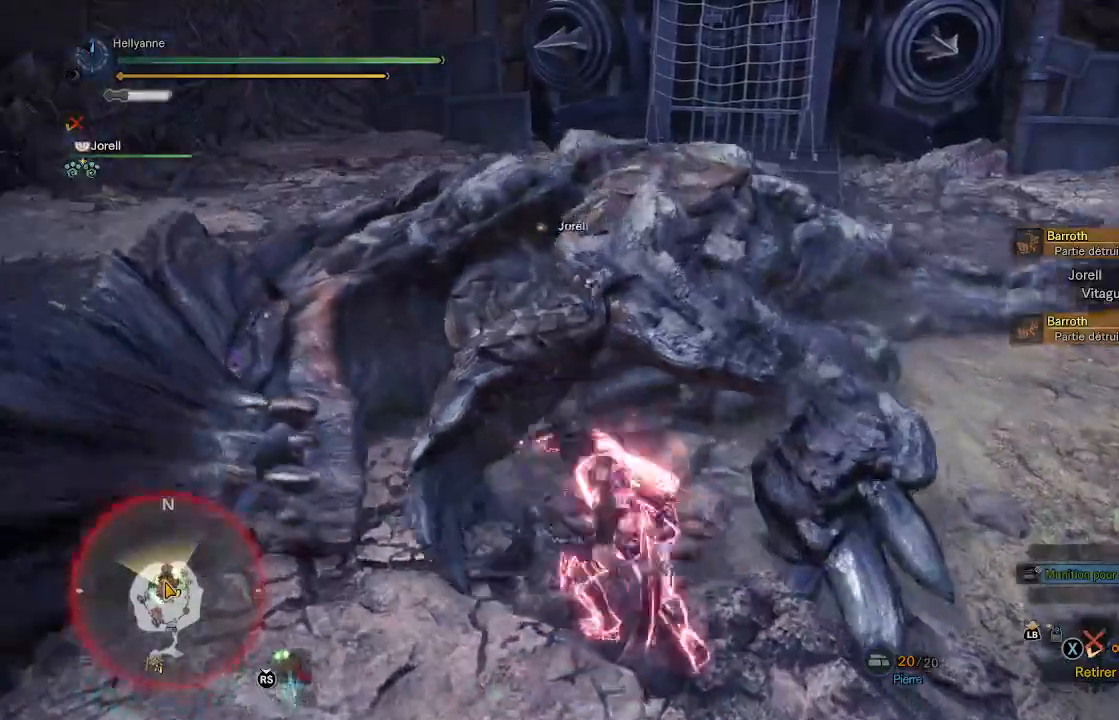
{"dt_ms": 500, "buttons": [], "left_stick": "up", "right_stick": "center", "events": []}
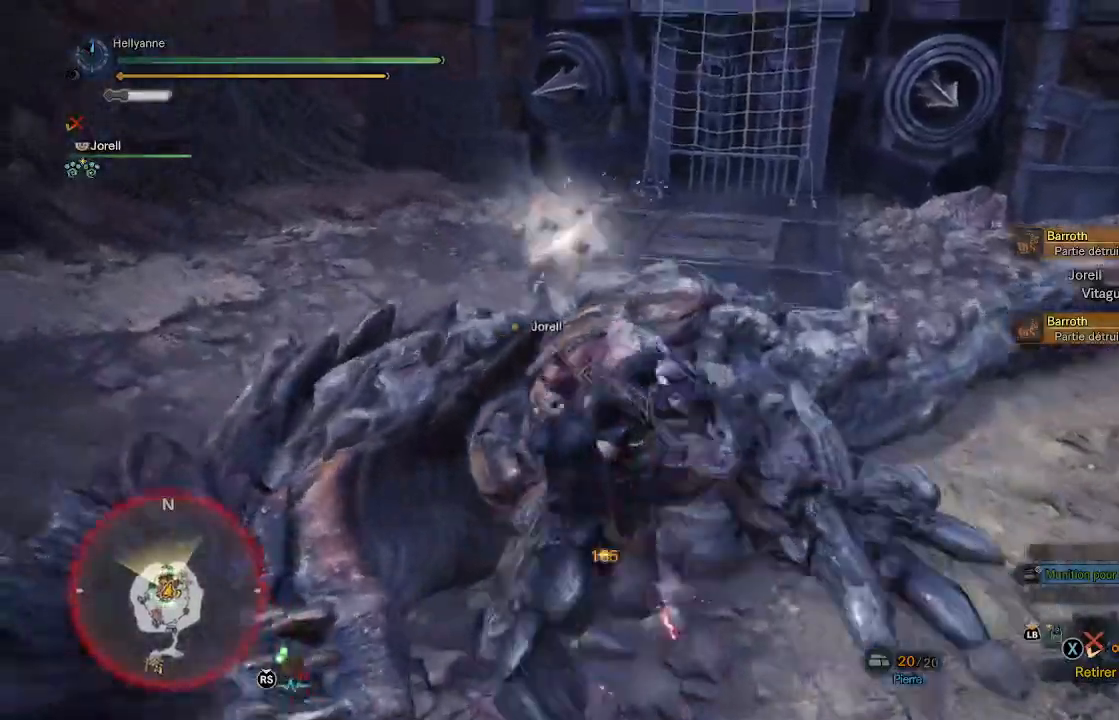
{"dt_ms": 500, "buttons": [], "left_stick": "center", "right_stick": "center", "events": [[183, "left_stick", "center"]]}
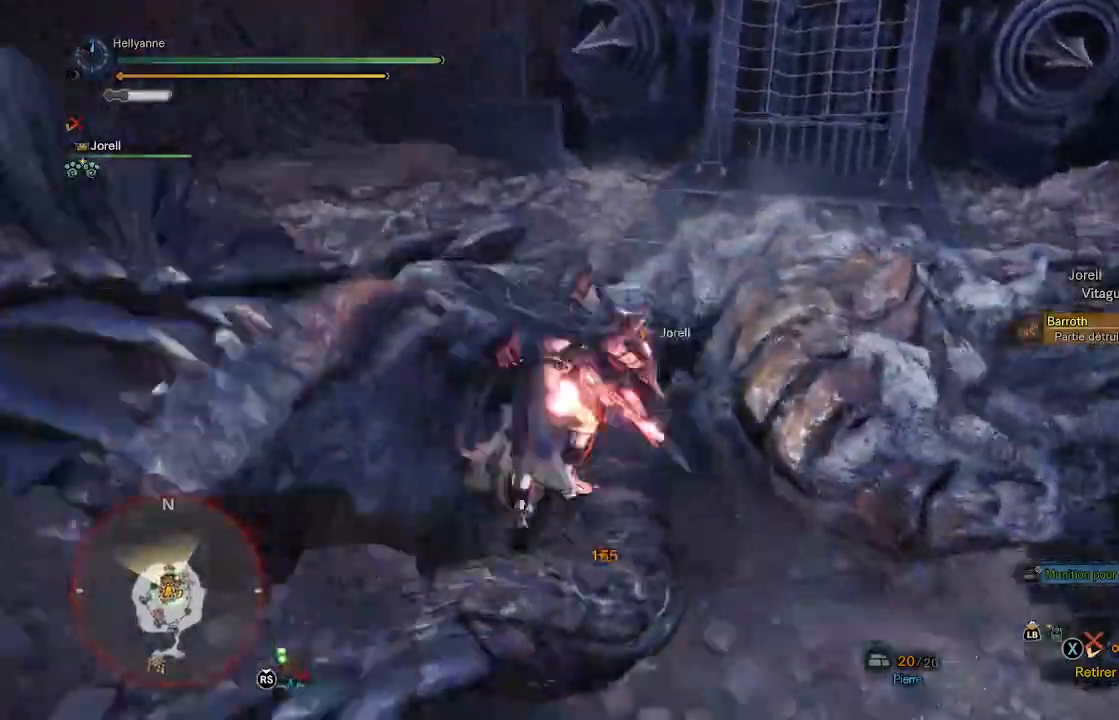
{"dt_ms": 500, "buttons": [], "left_stick": "center", "right_stick": "center", "events": []}
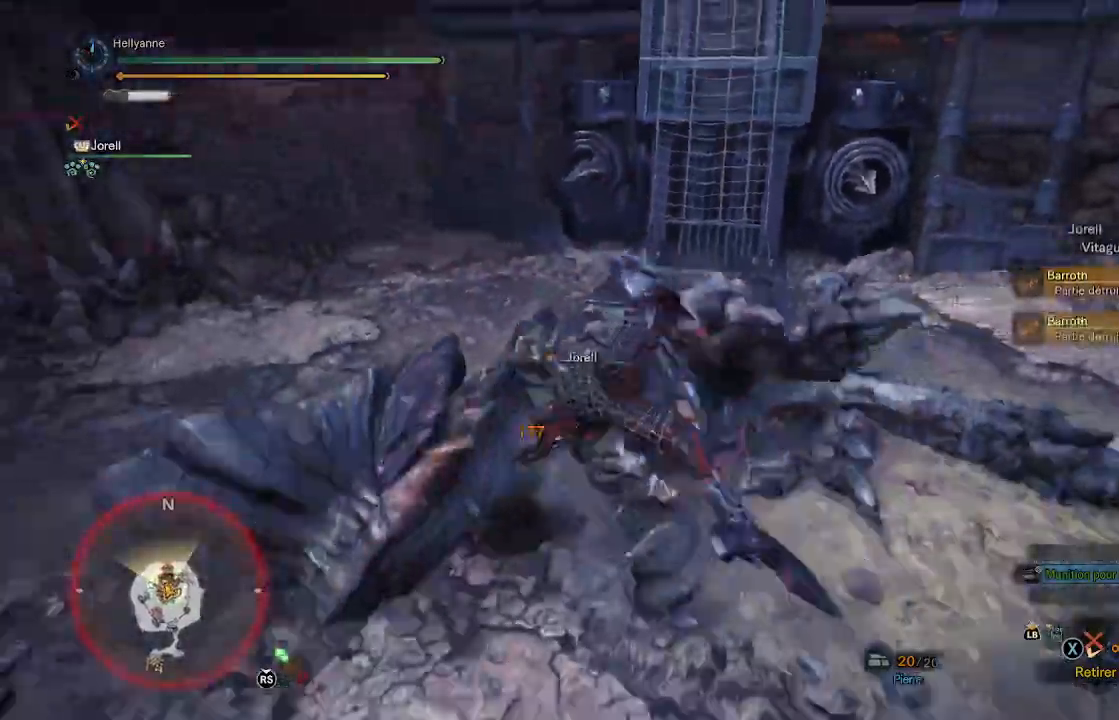
{"dt_ms": 500, "buttons": [], "left_stick": "up", "right_stick": "center", "events": [[117, "left_stick", "up"], [367, "A", "down"], [467, "A", "up"]]}
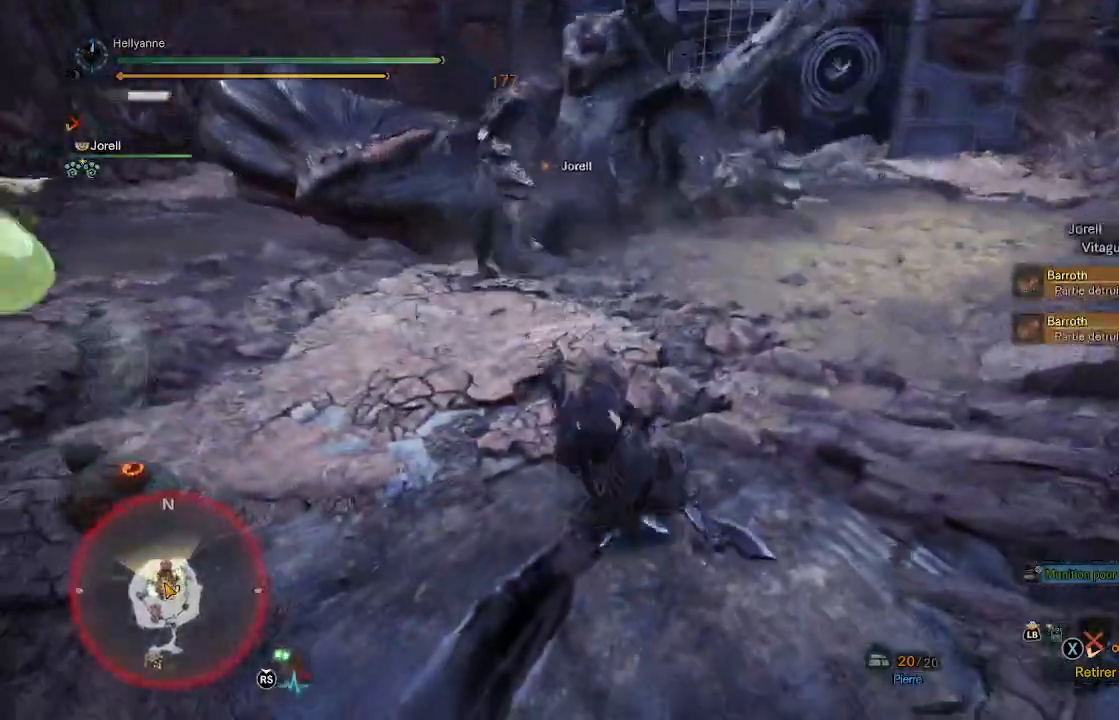
{"dt_ms": 500, "buttons": [], "left_stick": "up", "right_stick": "center", "events": [[33, "A", "down"], [133, "A", "up"], [200, "A", "down"], [317, "A", "up"], [383, "A", "down"], [483, "A", "up"]]}